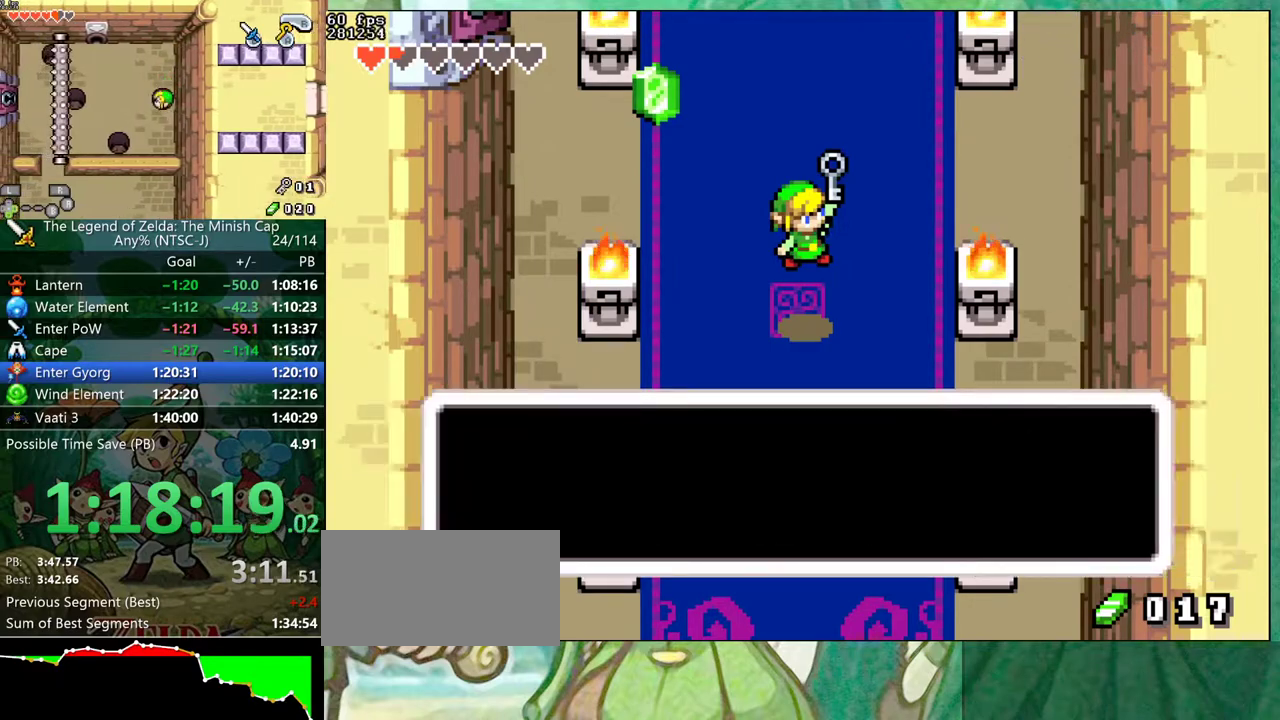
Gameplay with a controller (Nintendo layout); each line is a JSON object with the inputs held at the frame after it. "events" lists button and stick changes between this image and that frame as [ms after this image, input, new state], when the widget could be followed in between. Not read: L3 R3.
{"buttons": ["B", "DPAD_UP", "DPAD_LEFT"], "events": []}
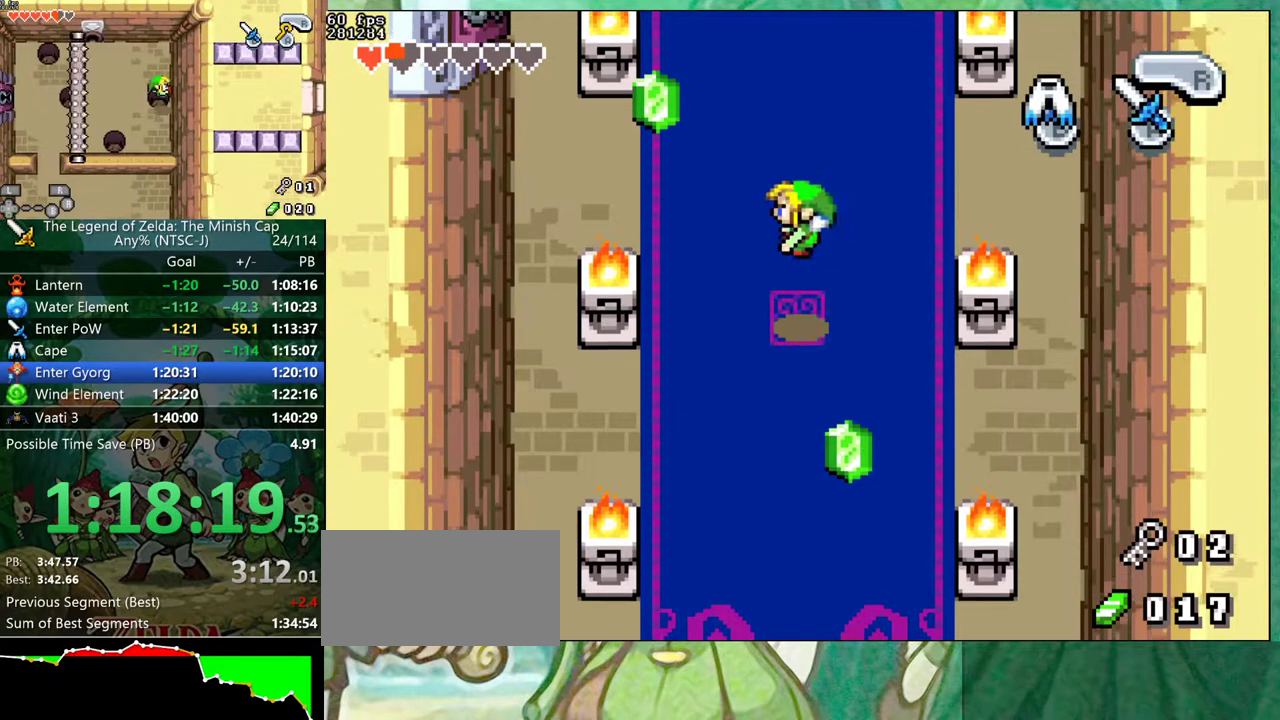
{"buttons": ["B", "DPAD_UP", "DPAD_LEFT"], "events": []}
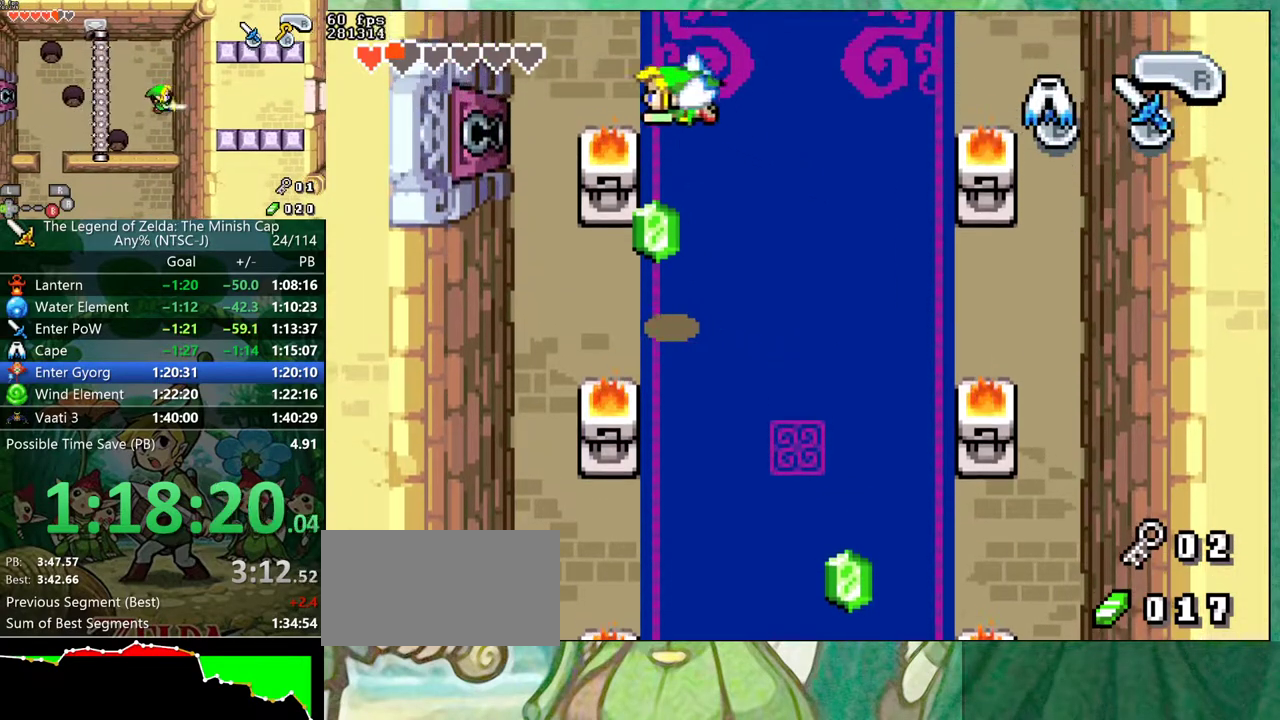
{"buttons": ["DPAD_UP", "DPAD_LEFT"], "events": [[200, "B", "up"]]}
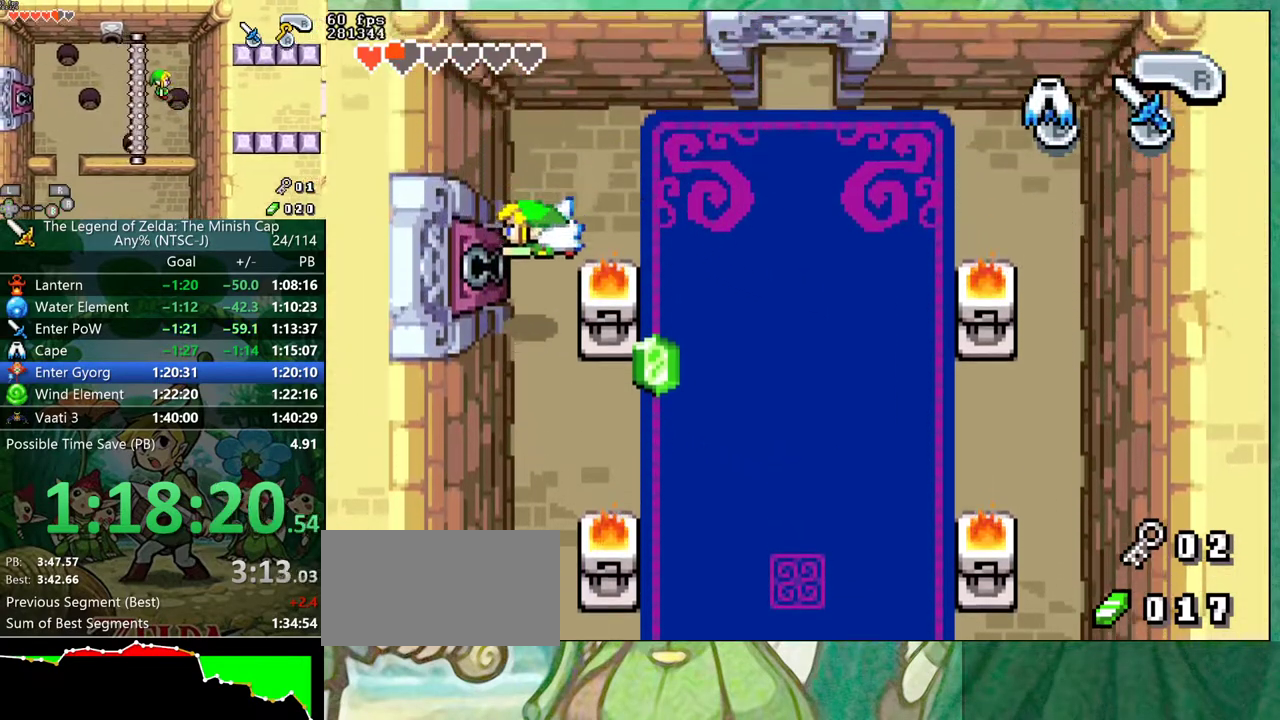
{"buttons": ["DPAD_UP", "DPAD_LEFT"], "events": [[300, "R1", "down"], [433, "R1", "up"]]}
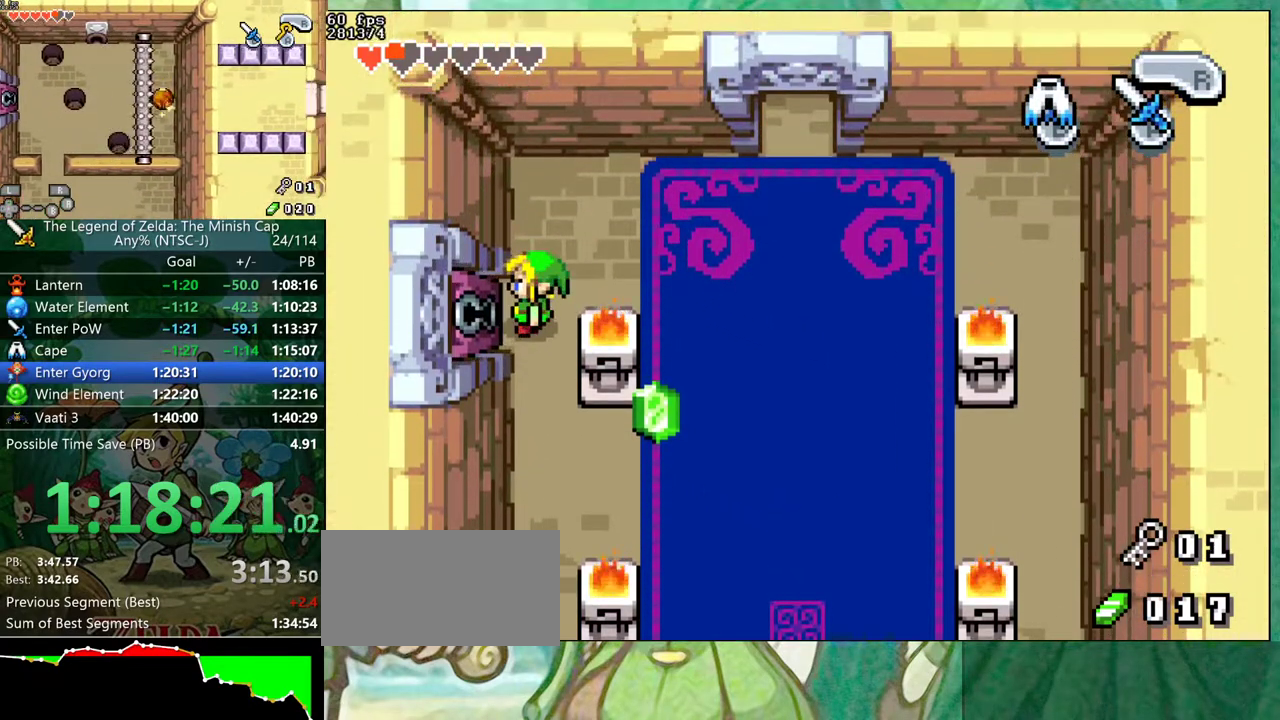
{"buttons": ["DPAD_UP", "DPAD_LEFT"], "events": []}
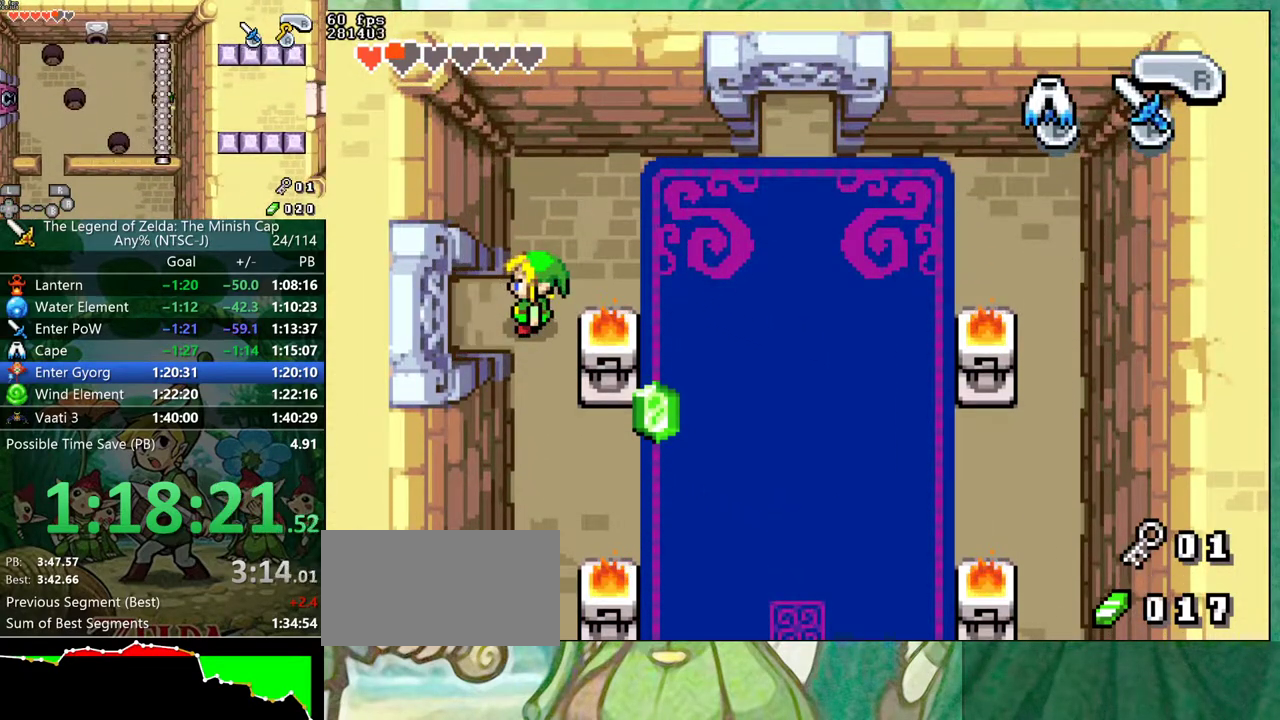
{"buttons": ["R1", "DPAD_LEFT"], "events": [[167, "DPAD_UP", "up"], [233, "DPAD_UP", "down"], [367, "DPAD_UP", "up"], [483, "R1", "down"]]}
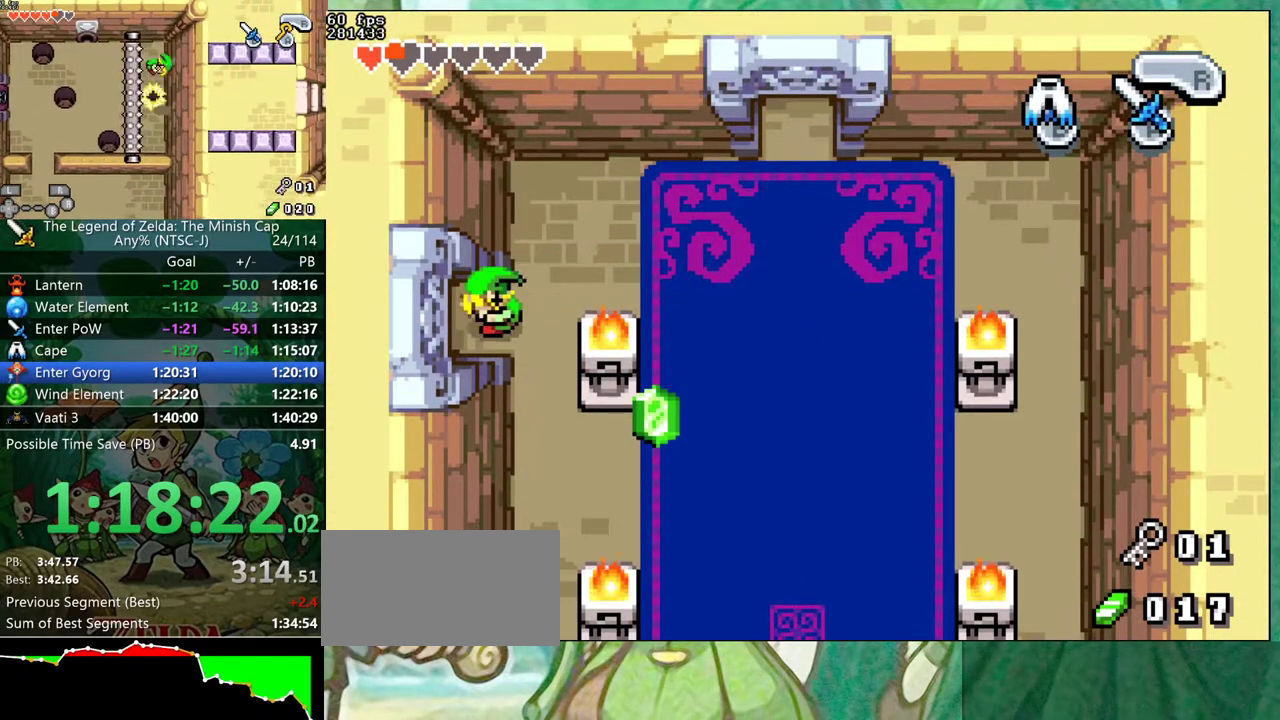
{"buttons": [], "events": [[33, "DPAD_UP", "down"], [67, "START", "down"], [117, "R1", "up"], [133, "DPAD_UP", "up"], [167, "START", "up"], [200, "DPAD_LEFT", "up"]]}
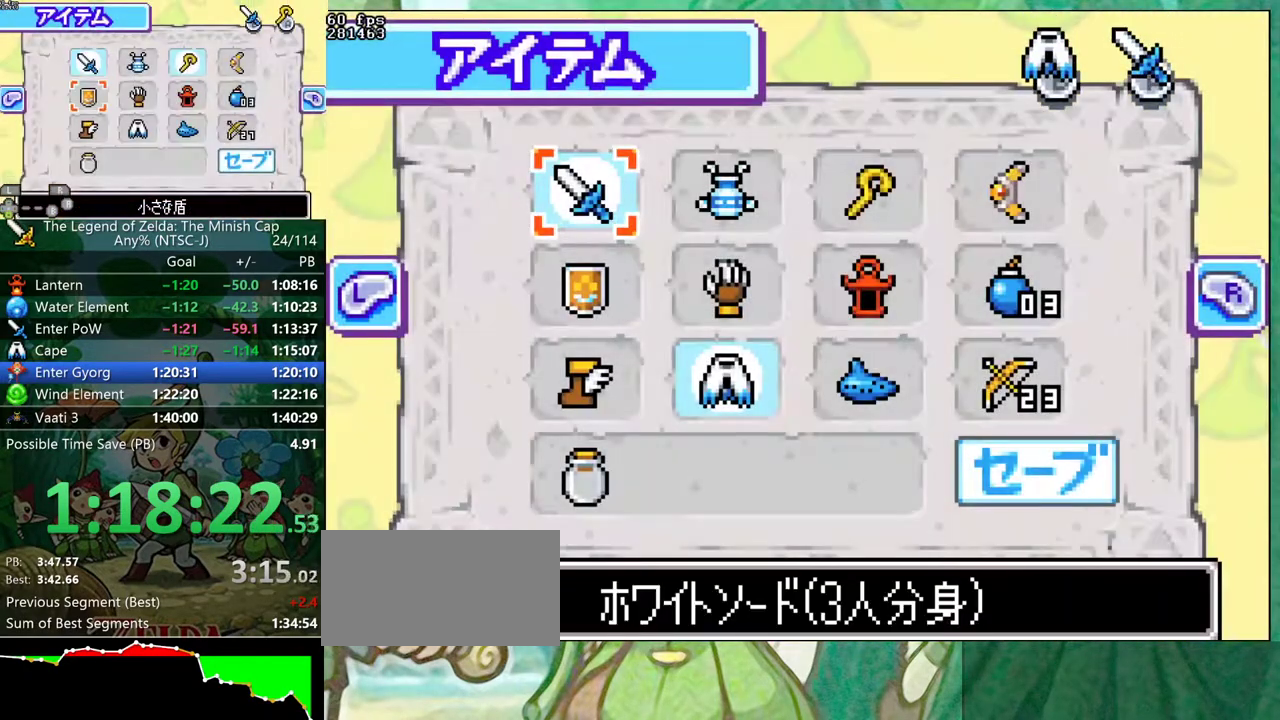
{"buttons": [], "events": [[167, "DPAD_DOWN", "down"], [233, "DPAD_DOWN", "up"], [317, "DPAD_DOWN", "down"], [383, "DPAD_DOWN", "up"], [400, "B", "down"], [450, "B", "up"]]}
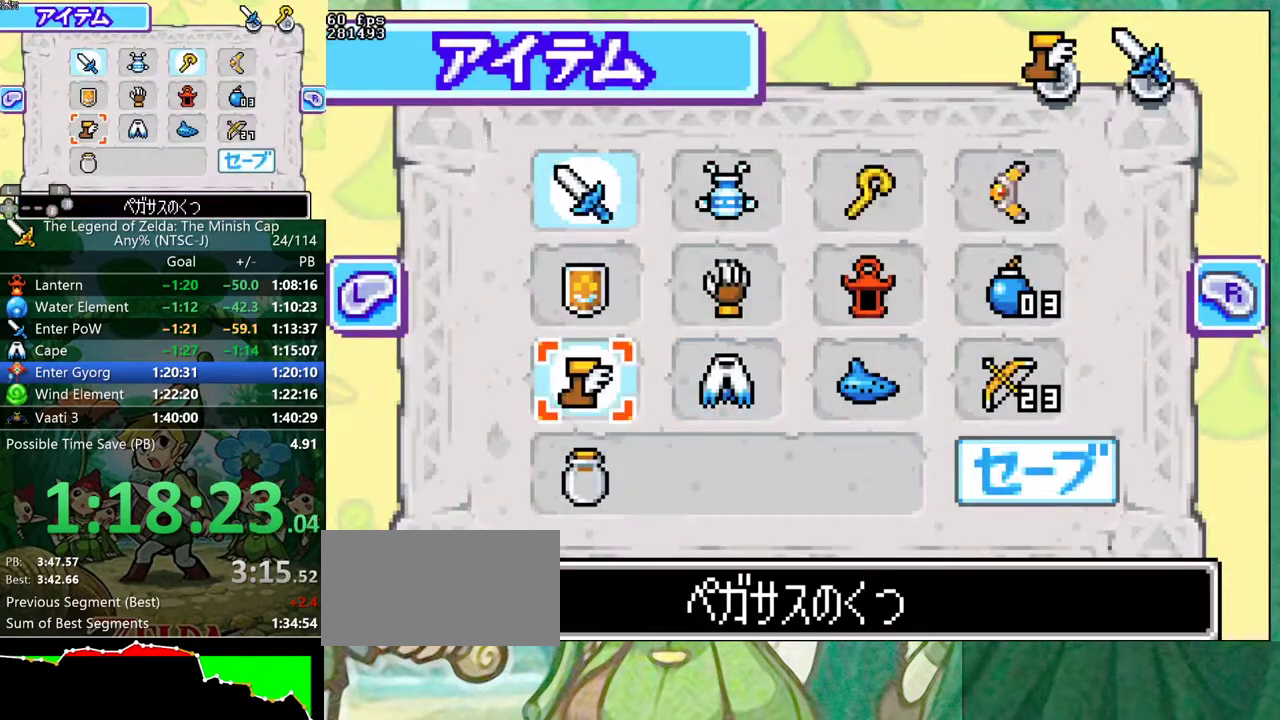
{"buttons": ["A", "START"], "events": [[17, "DPAD_LEFT", "down"], [100, "DPAD_LEFT", "up"], [167, "DPAD_UP", "down"], [267, "DPAD_UP", "up"], [350, "DPAD_UP", "down"], [400, "DPAD_UP", "up"], [417, "A", "down"], [467, "START", "down"]]}
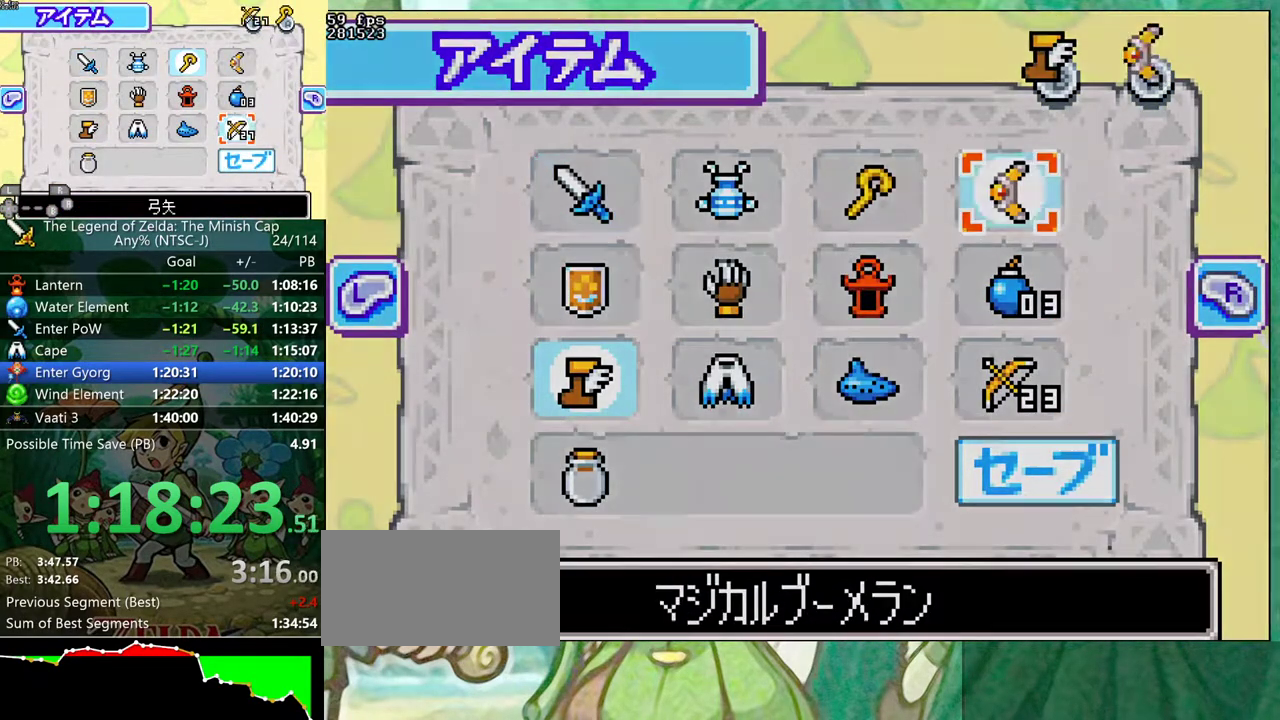
{"buttons": ["DPAD_UP", "DPAD_LEFT"], "events": [[33, "A", "up"], [33, "DPAD_LEFT", "down"], [33, "DPAD_UP", "down"], [33, "START", "up"]]}
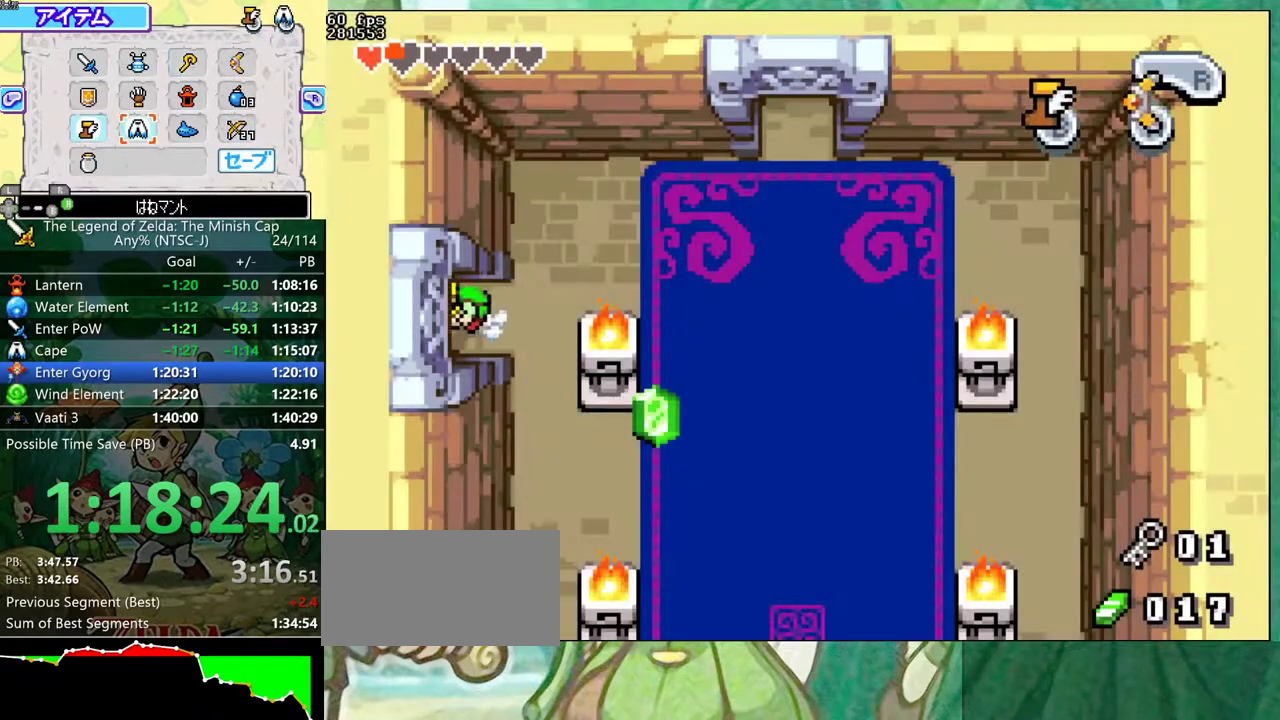
{"buttons": ["DPAD_LEFT"], "events": [[133, "DPAD_UP", "up"]]}
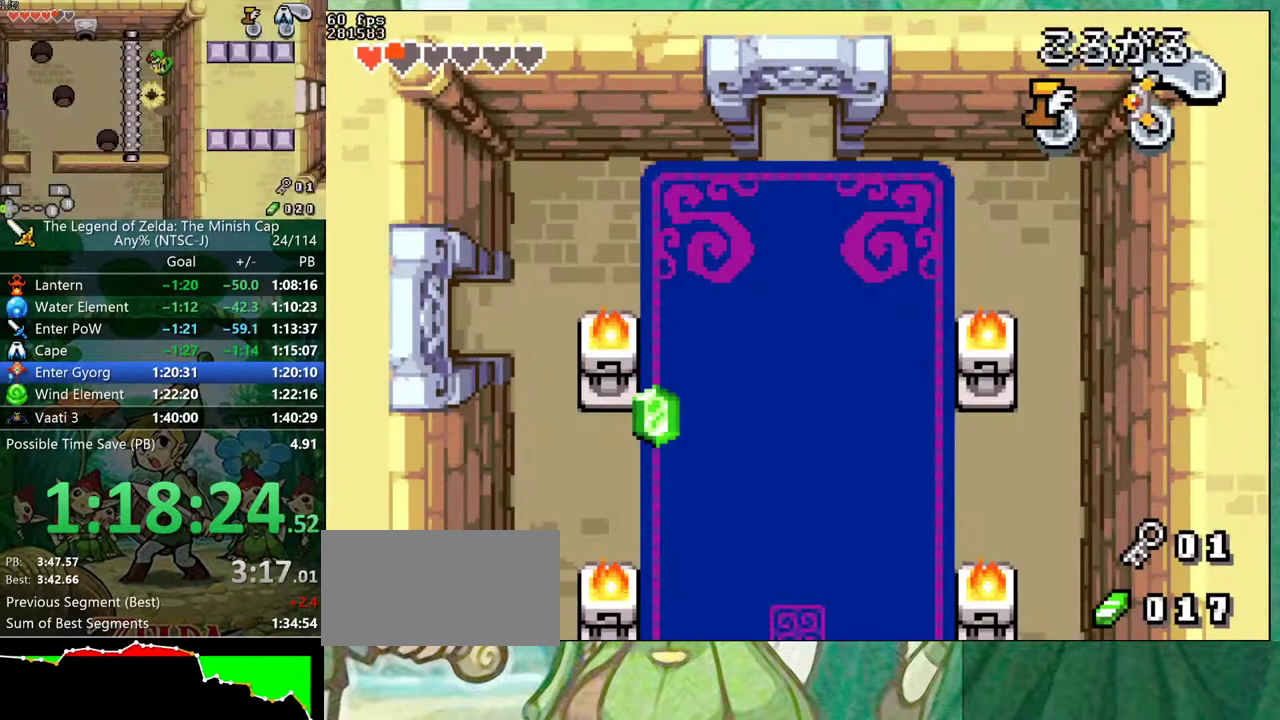
{"buttons": ["DPAD_LEFT"], "events": []}
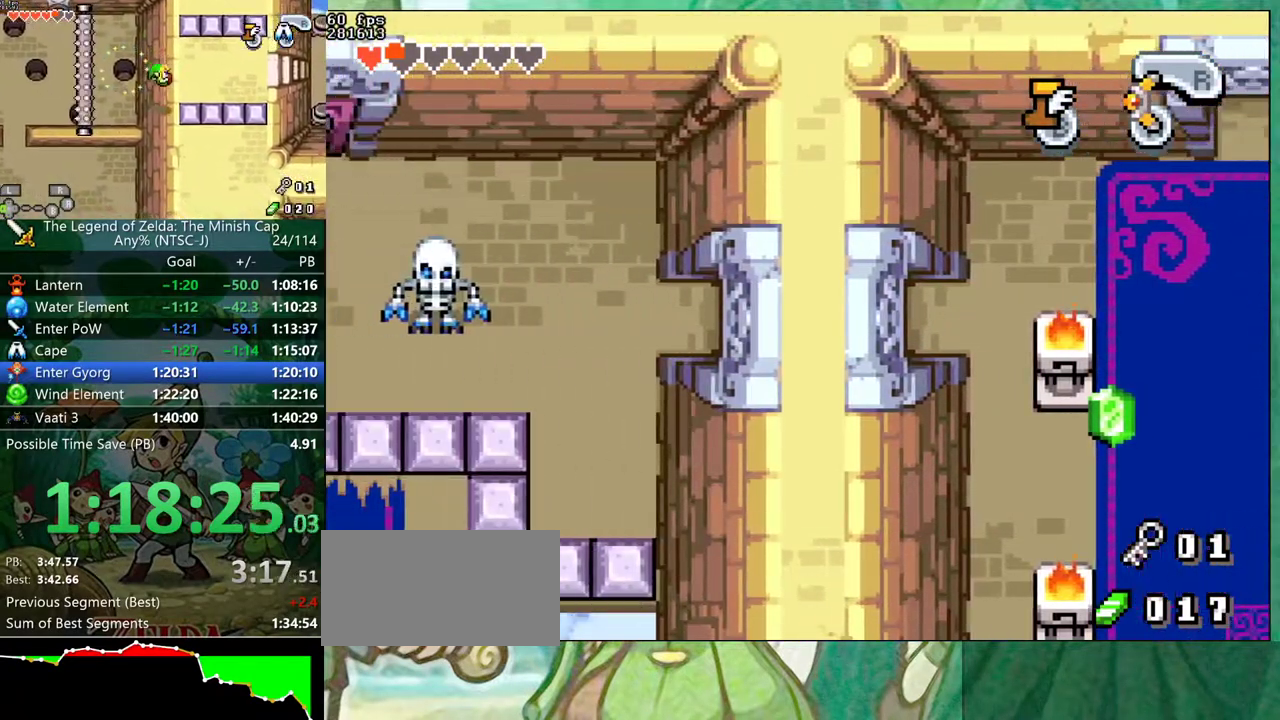
{"buttons": ["DPAD_LEFT"], "events": []}
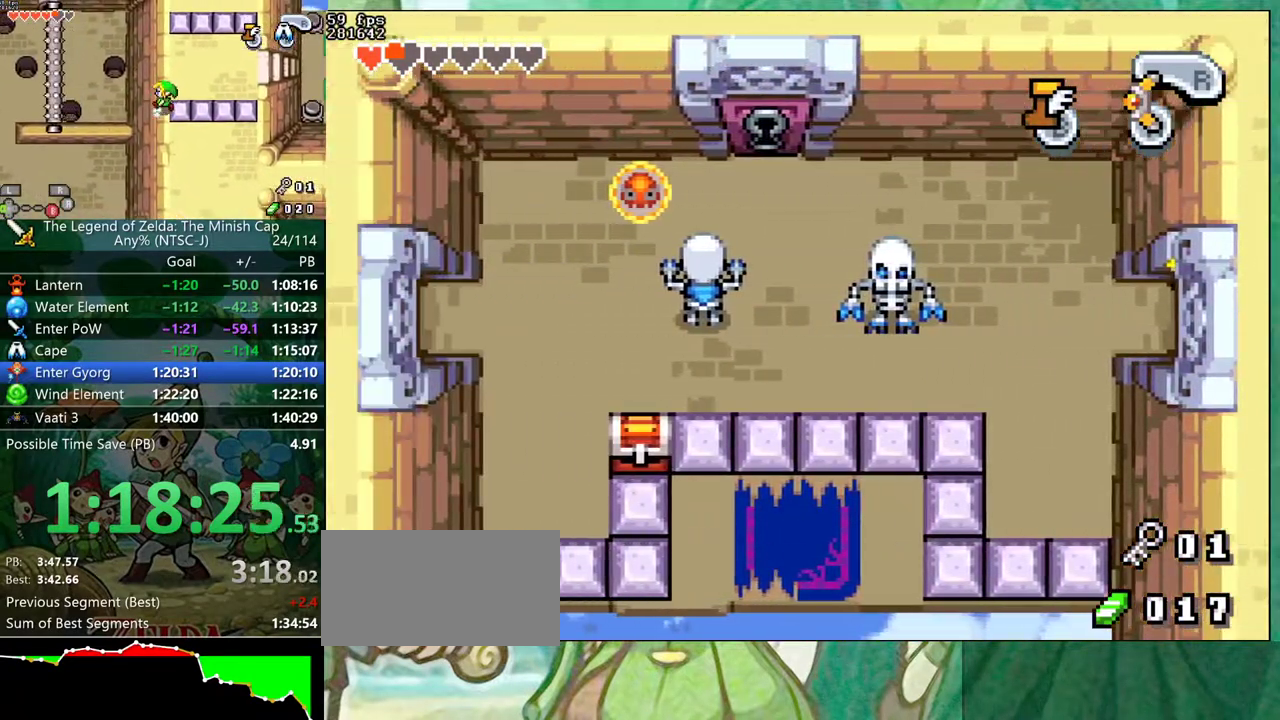
{"buttons": ["DPAD_UP", "DPAD_LEFT"], "events": [[183, "DPAD_UP", "down"]]}
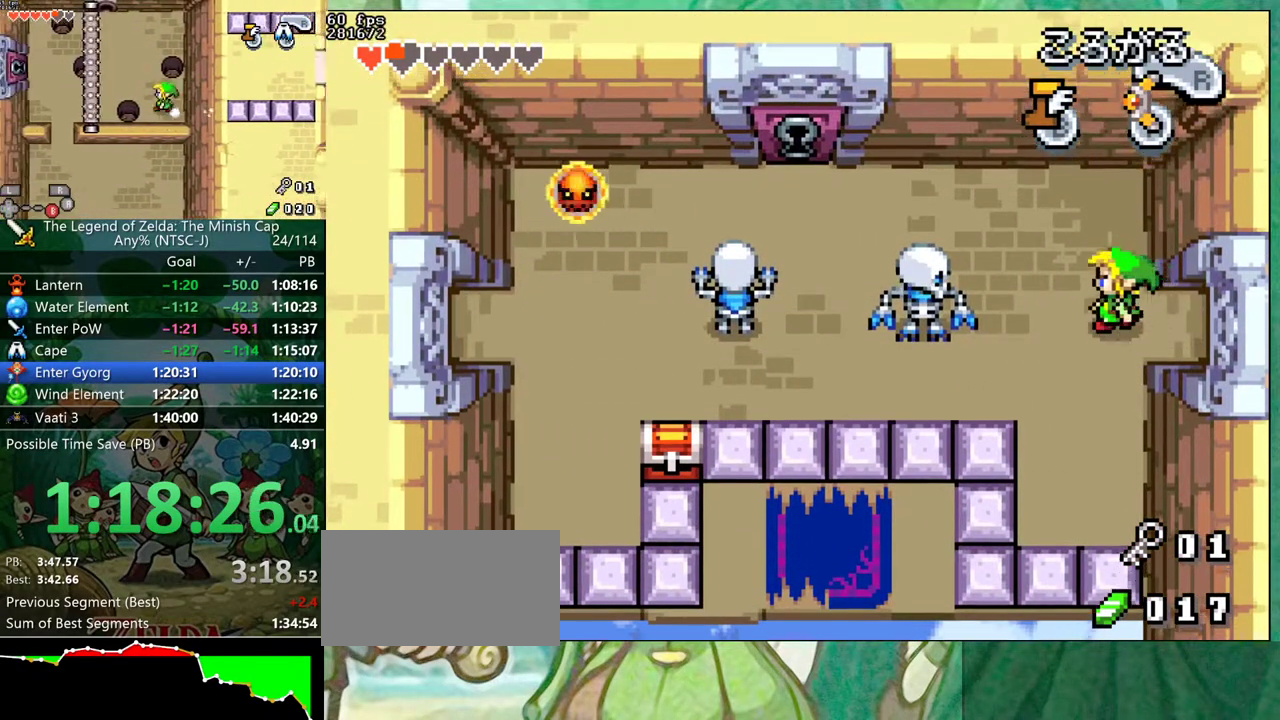
{"buttons": ["DPAD_UP", "DPAD_LEFT"], "events": [[350, "R1", "down"], [450, "R1", "up"]]}
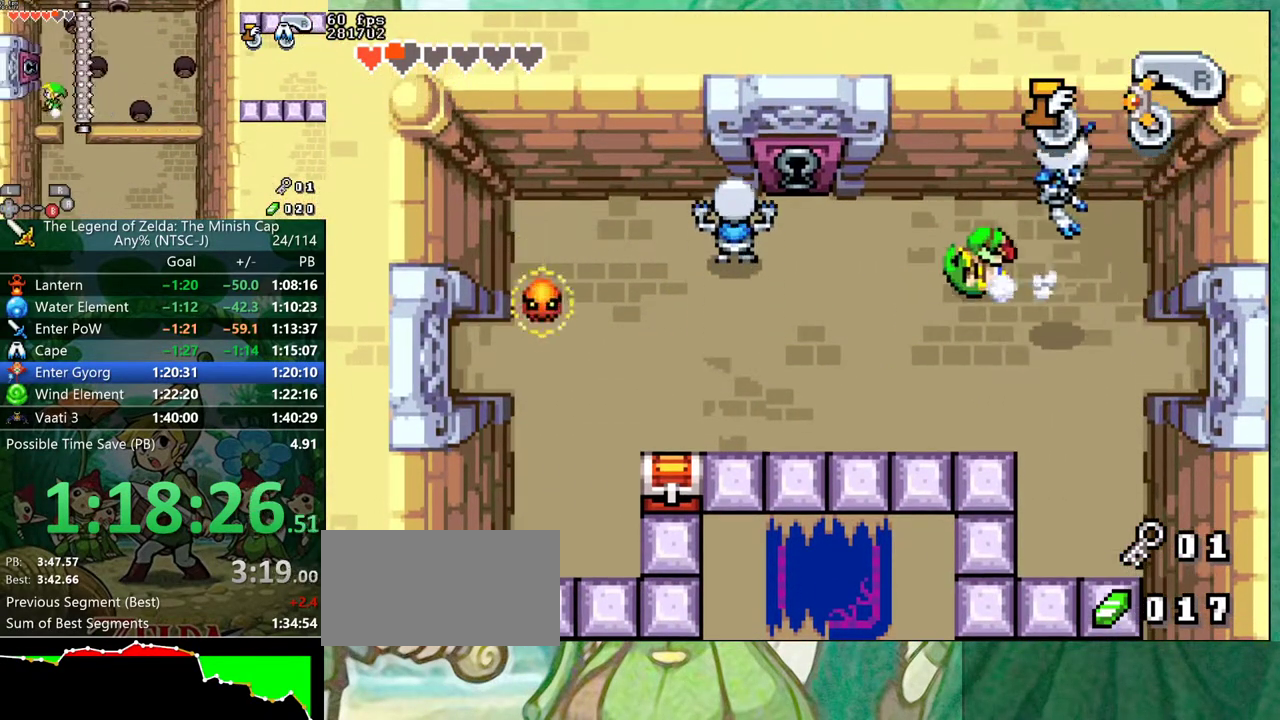
{"buttons": ["R1", "DPAD_UP"], "events": [[333, "DPAD_LEFT", "up"], [433, "R1", "down"]]}
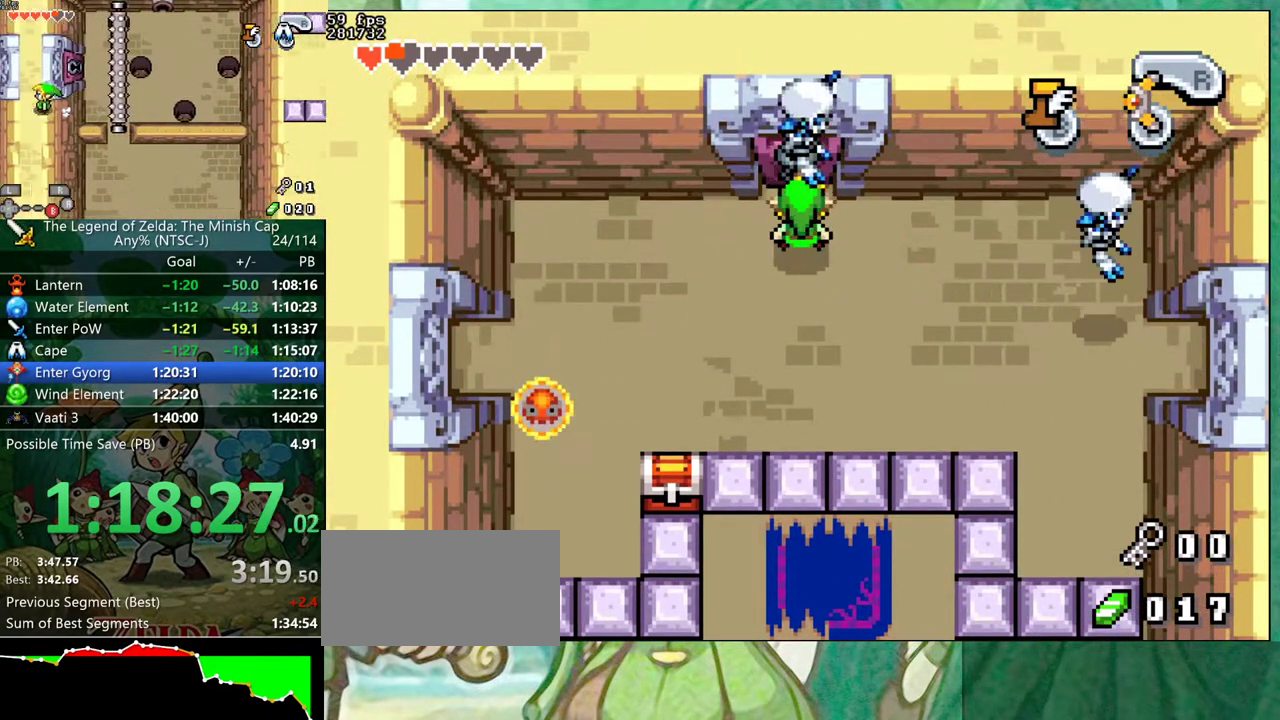
{"buttons": ["DPAD_UP"], "events": [[17, "R1", "up"]]}
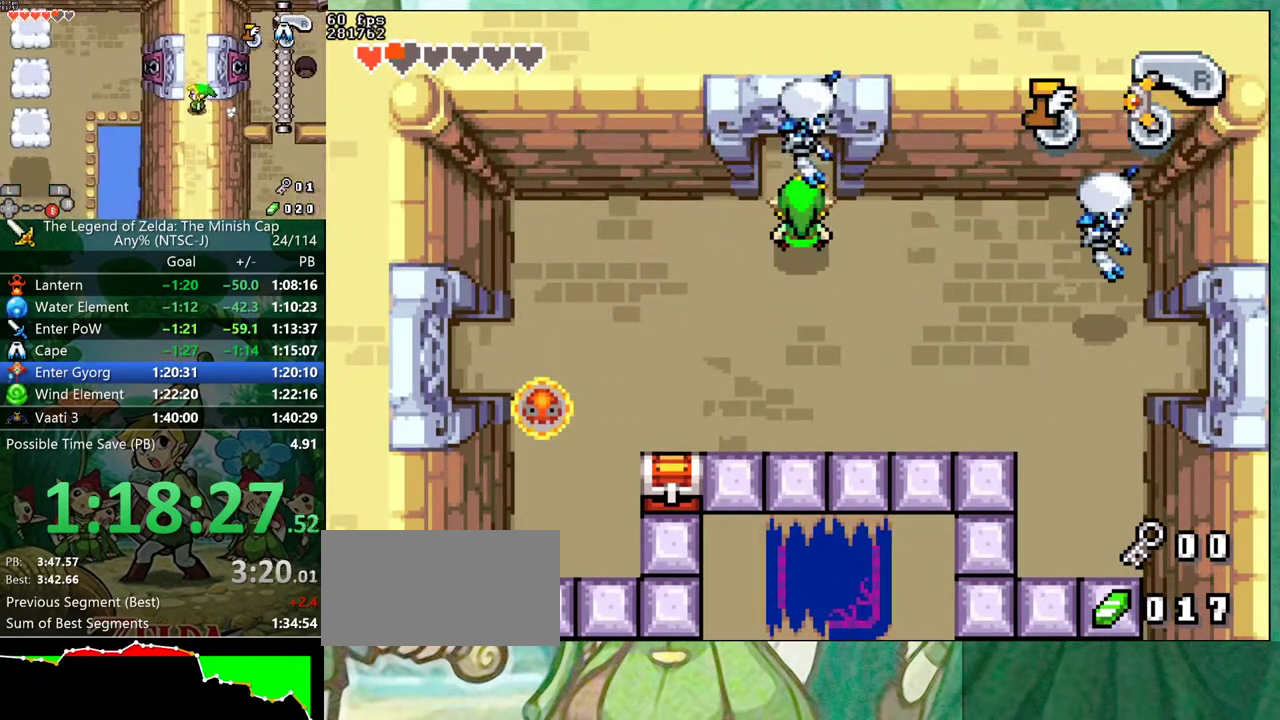
{"buttons": ["R1", "DPAD_UP"], "events": [[117, "R1", "down"], [150, "R1", "up"], [267, "R1", "down"], [300, "R1", "up"], [333, "R1", "down"], [367, "R1", "up"], [500, "R1", "down"]]}
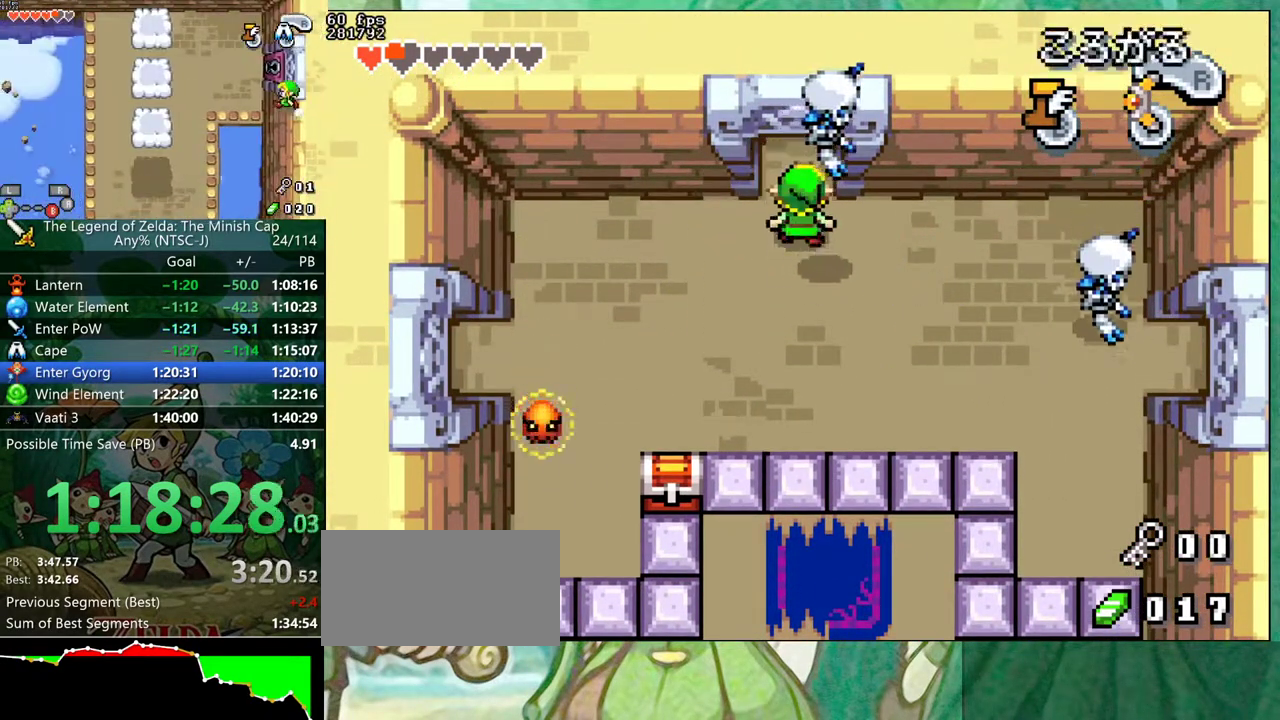
{"buttons": ["DPAD_UP"], "events": [[33, "R1", "up"], [83, "R1", "down"], [233, "R1", "up"]]}
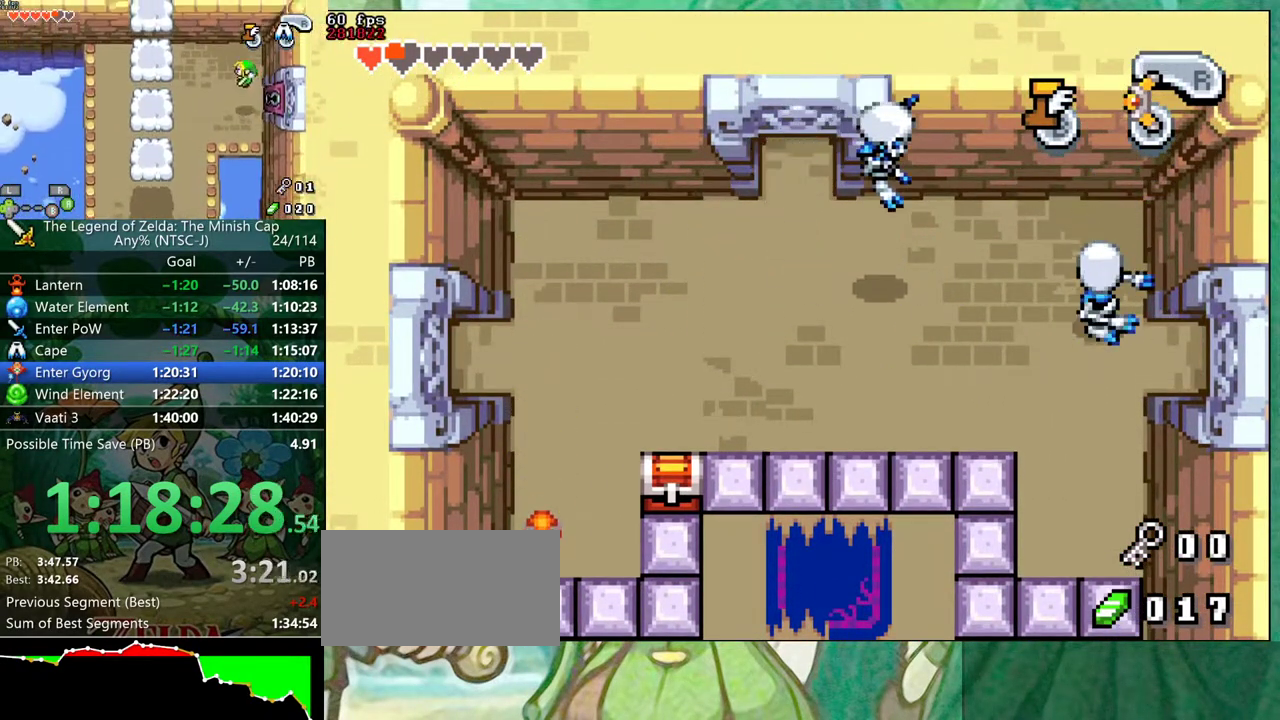
{"buttons": ["DPAD_UP"], "events": []}
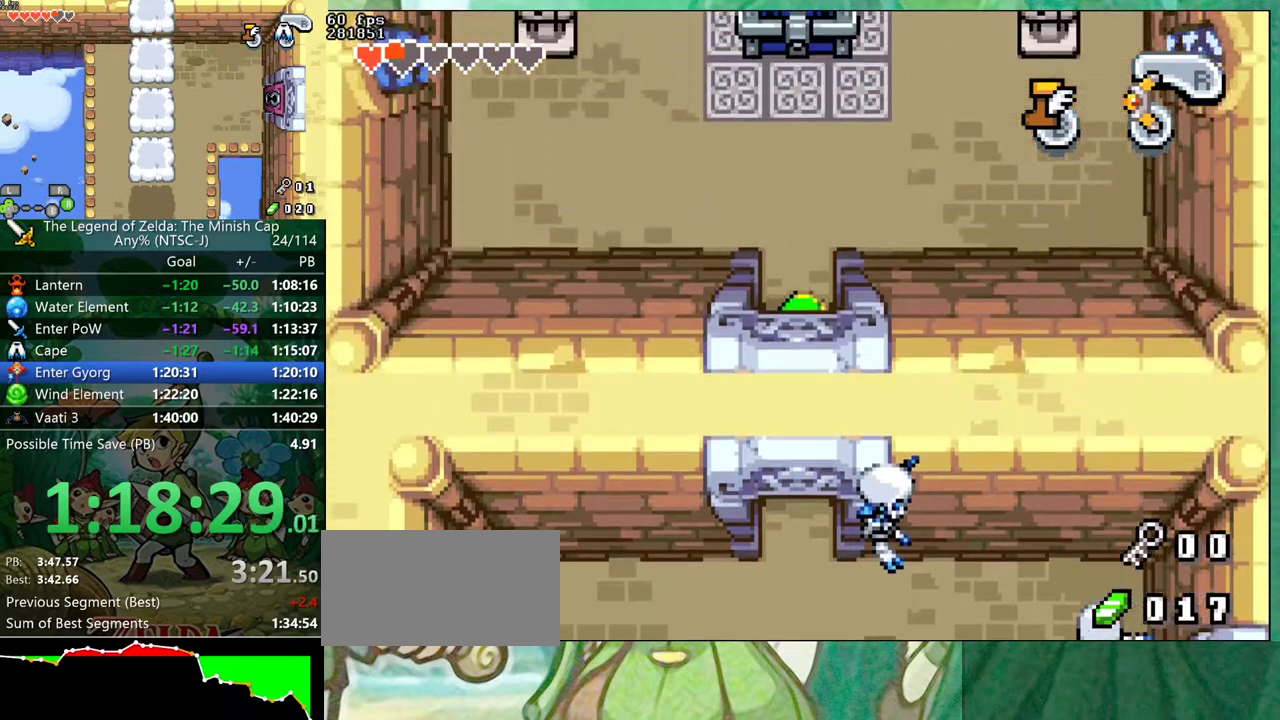
{"buttons": ["DPAD_UP"], "events": []}
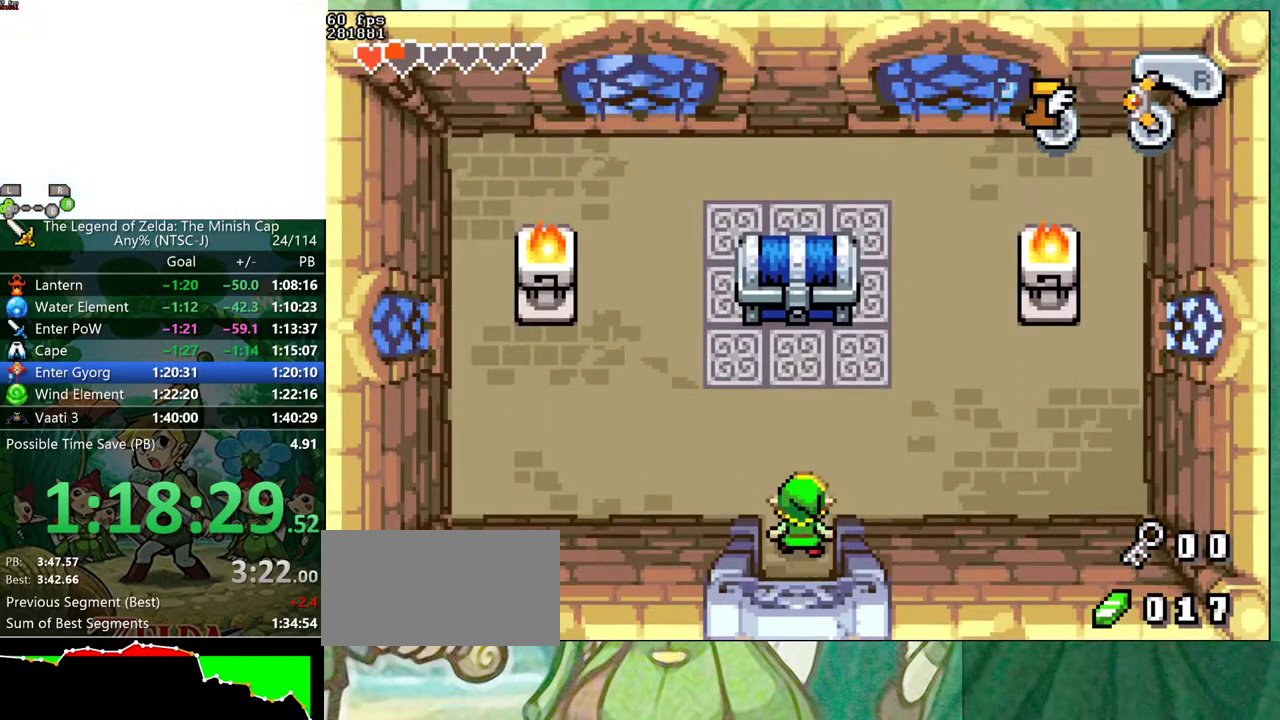
{"buttons": ["DPAD_UP"], "events": []}
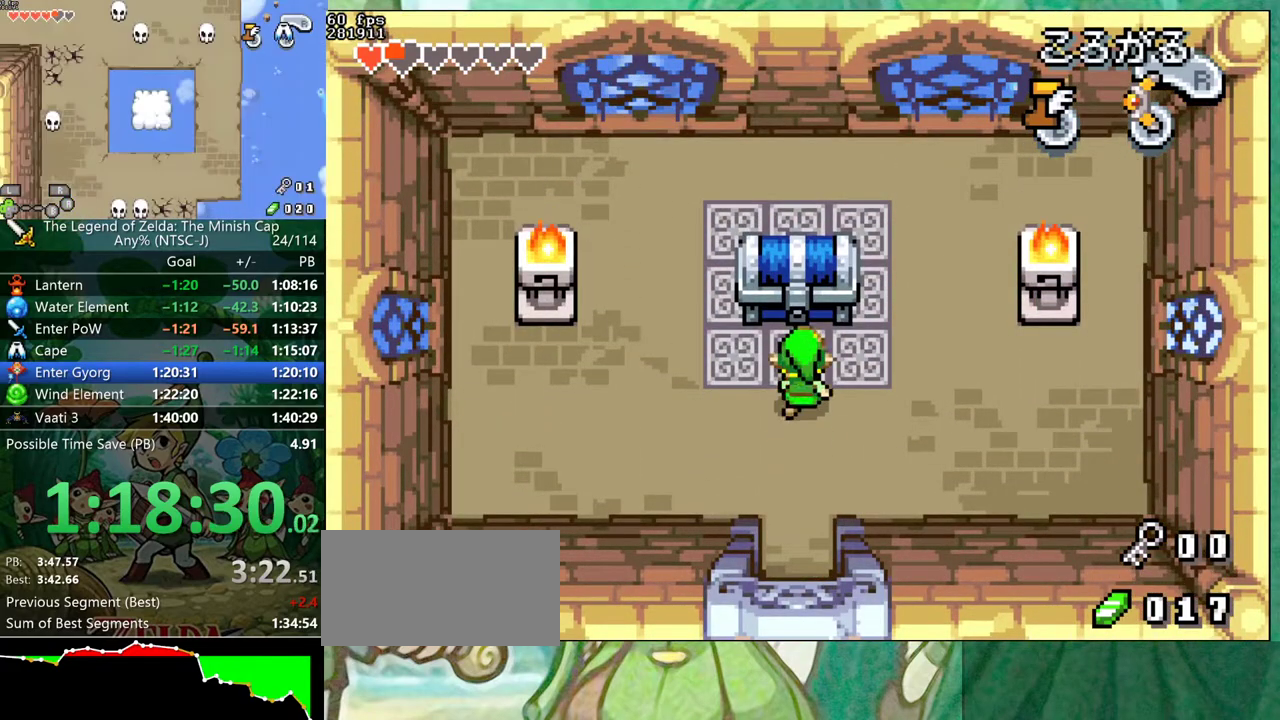
{"buttons": ["B"], "events": [[67, "R1", "down"], [150, "DPAD_UP", "up"], [233, "R1", "up"], [400, "B", "down"]]}
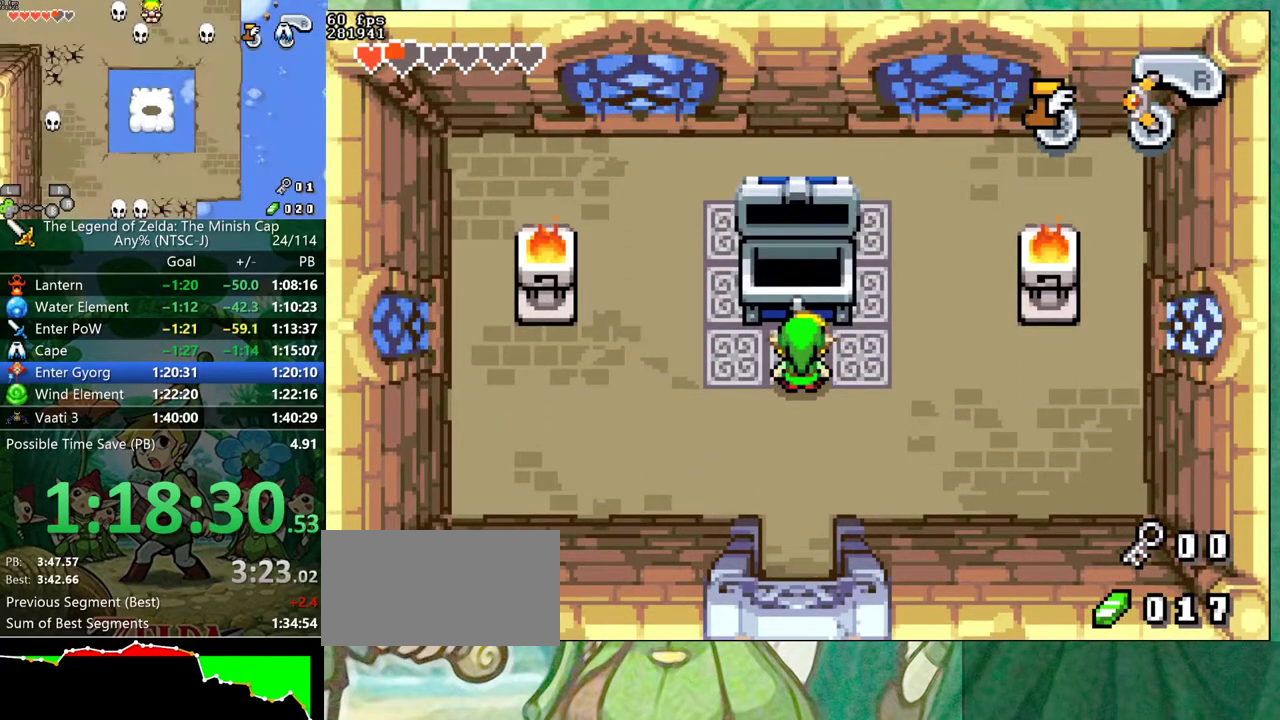
{"buttons": ["B", "DPAD_UP"], "events": [[250, "DPAD_LEFT", "down"], [317, "DPAD_UP", "down"], [367, "DPAD_LEFT", "up"], [367, "DPAD_UP", "up"], [400, "DPAD_RIGHT", "down"], [450, "R1", "down"], [467, "DPAD_RIGHT", "up"], [500, "DPAD_UP", "down"], [500, "R1", "up"]]}
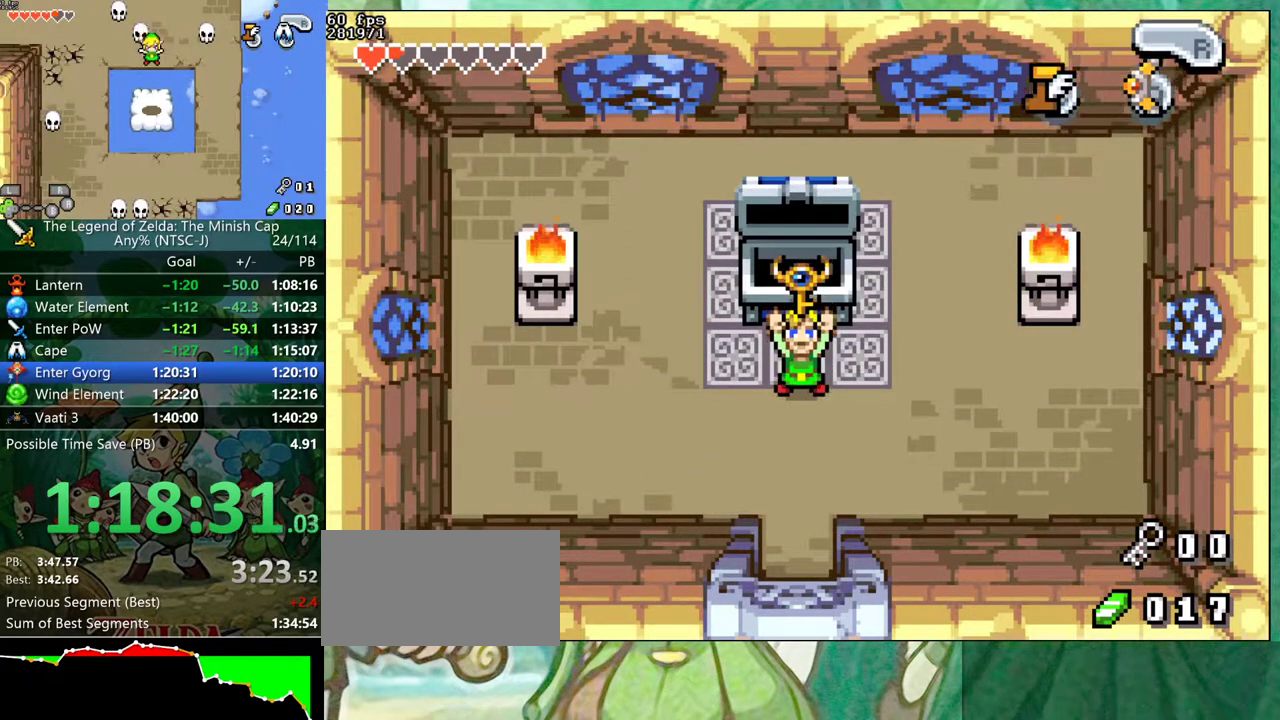
{"buttons": ["B", "R1", "DPAD_RIGHT"], "events": [[50, "A", "down"], [67, "DPAD_UP", "up"], [100, "A", "up"], [100, "DPAD_RIGHT", "down"], [150, "DPAD_RIGHT", "up"], [283, "DPAD_RIGHT", "down"], [333, "DPAD_RIGHT", "up"], [350, "DPAD_UP", "down"], [383, "A", "down"], [450, "DPAD_RIGHT", "down"], [450, "R1", "down"], [467, "A", "up"], [467, "DPAD_UP", "up"]]}
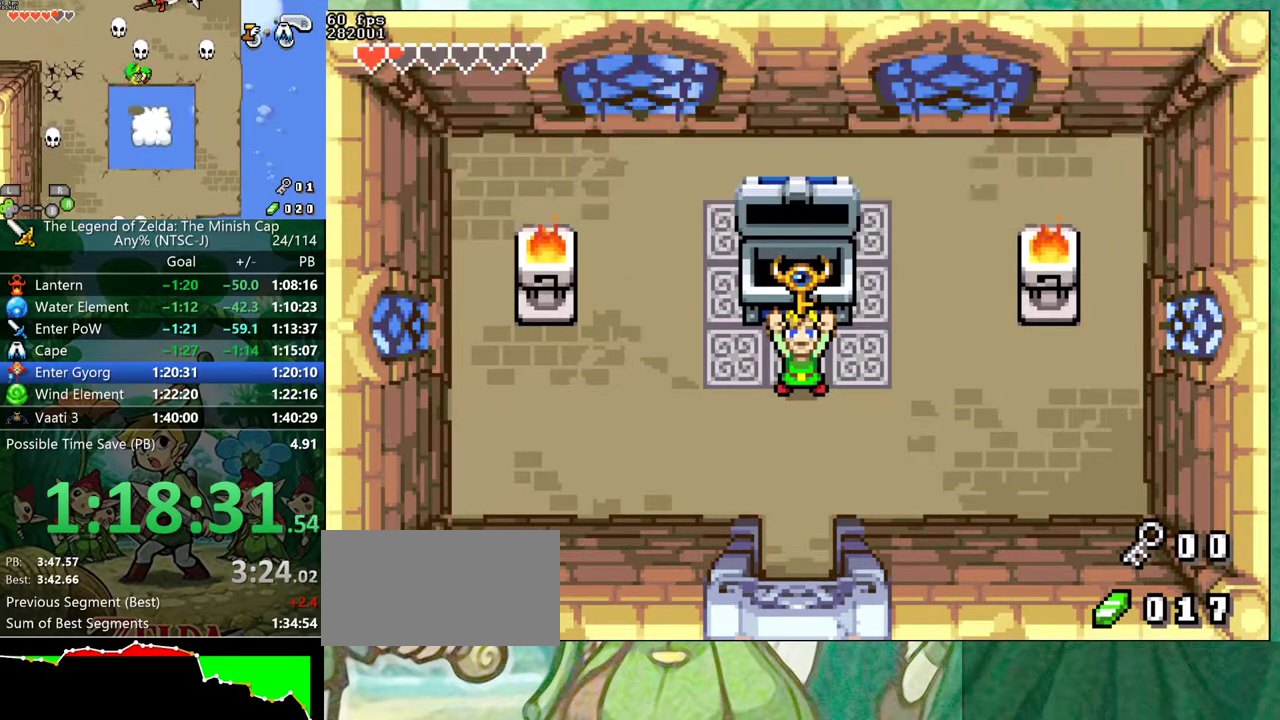
{"buttons": ["DPAD_DOWN"], "events": [[17, "A", "down"], [50, "R1", "up"], [67, "A", "up"], [67, "DPAD_LEFT", "down"], [83, "B", "up"], [83, "DPAD_DOWN", "down"], [83, "DPAD_RIGHT", "up"], [267, "DPAD_LEFT", "up"]]}
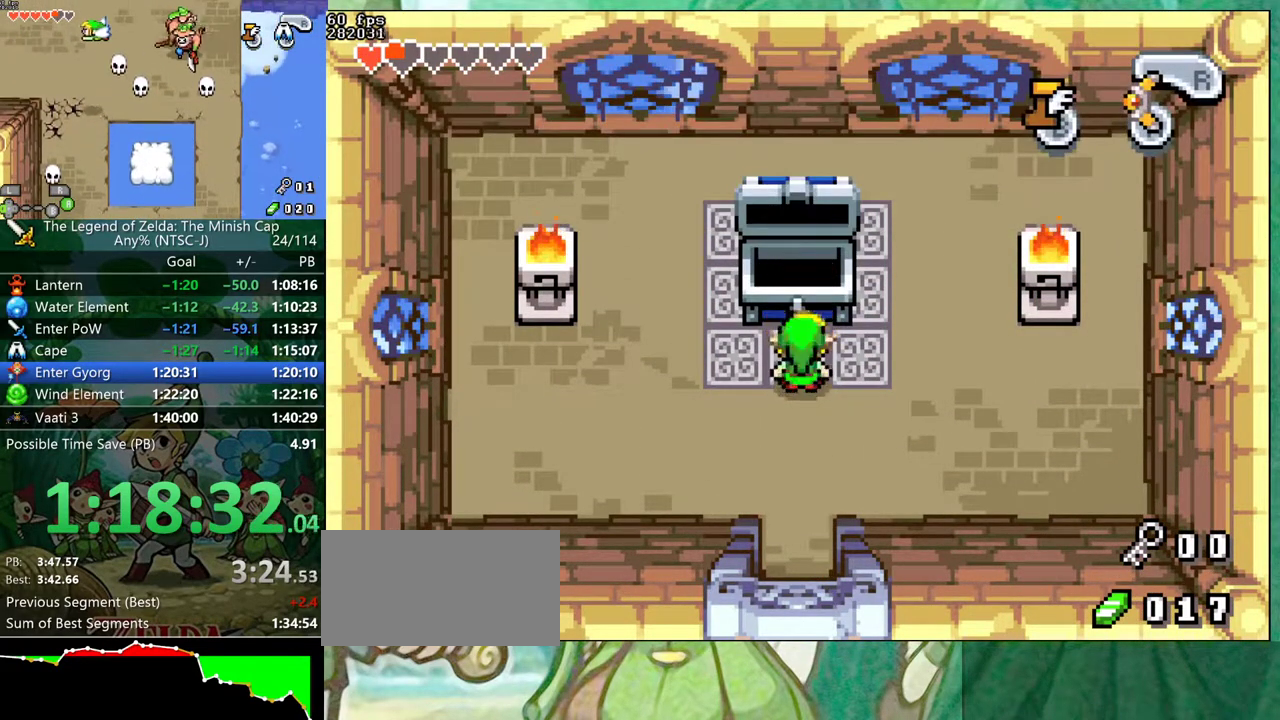
{"buttons": ["DPAD_DOWN", "DPAD_LEFT"], "events": [[100, "R1", "down"], [333, "DPAD_LEFT", "down"], [333, "R1", "up"]]}
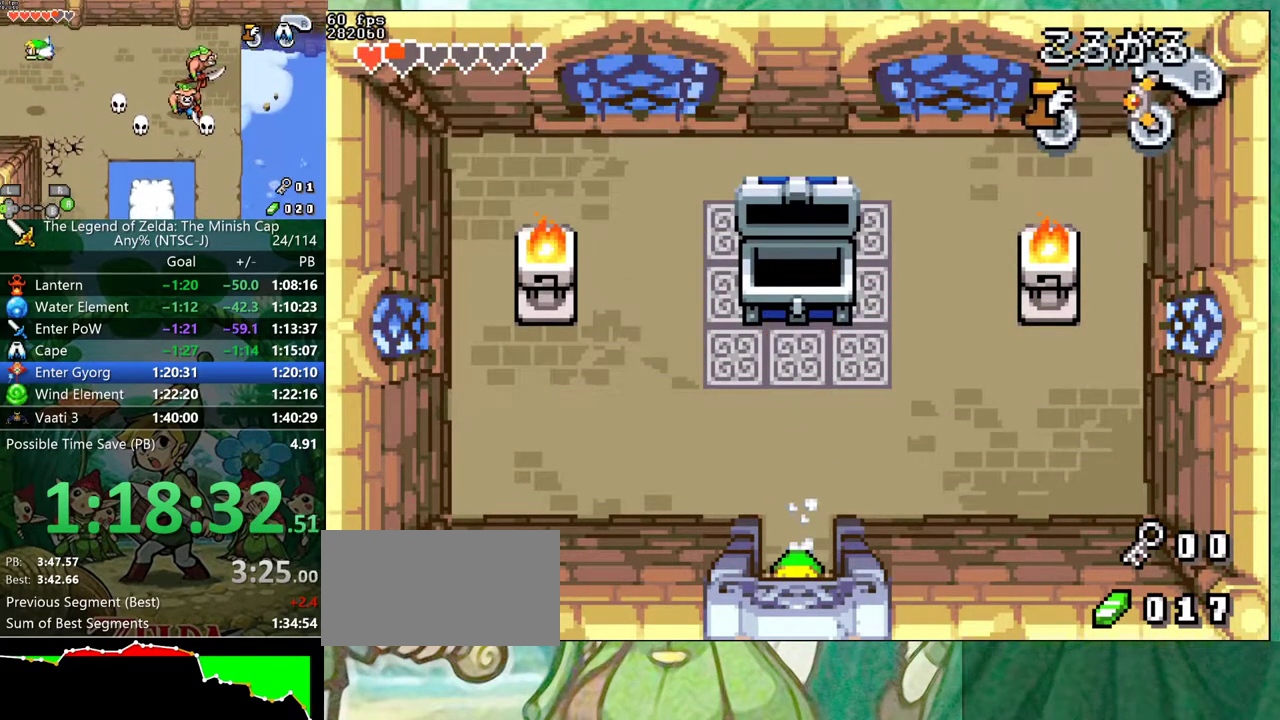
{"buttons": ["DPAD_DOWN"], "events": [[150, "DPAD_LEFT", "up"]]}
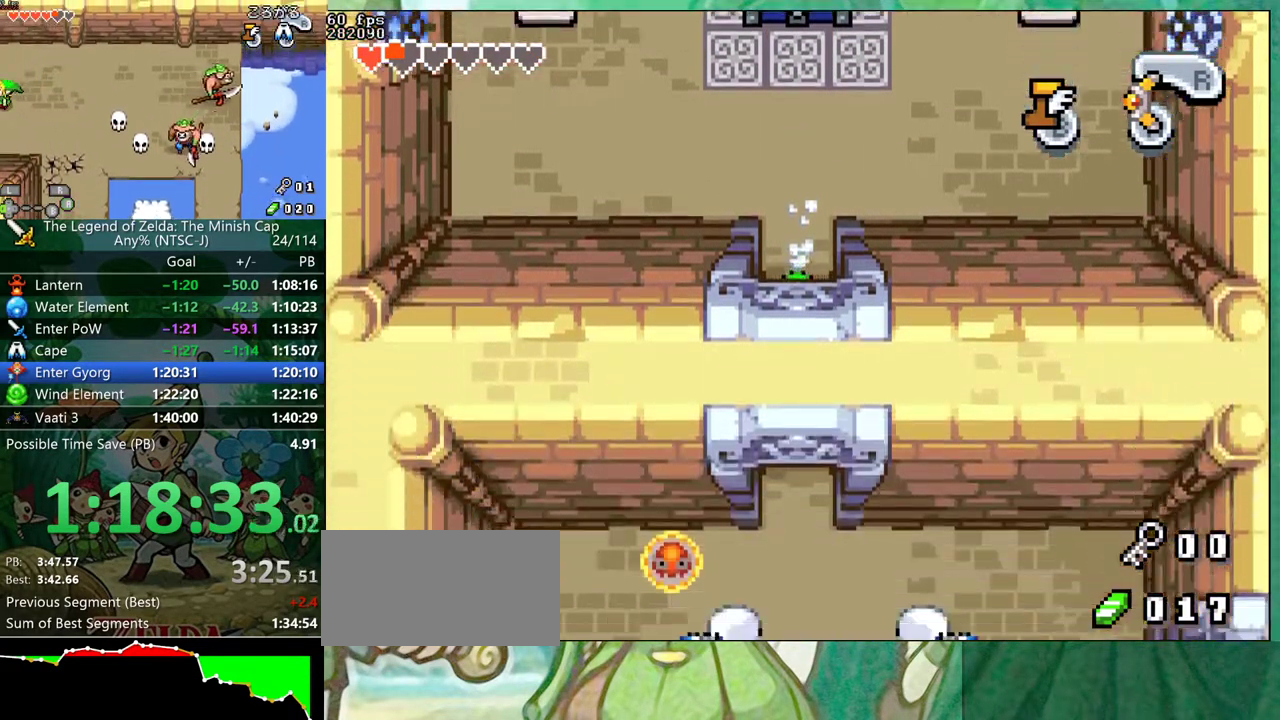
{"buttons": ["DPAD_DOWN"], "events": []}